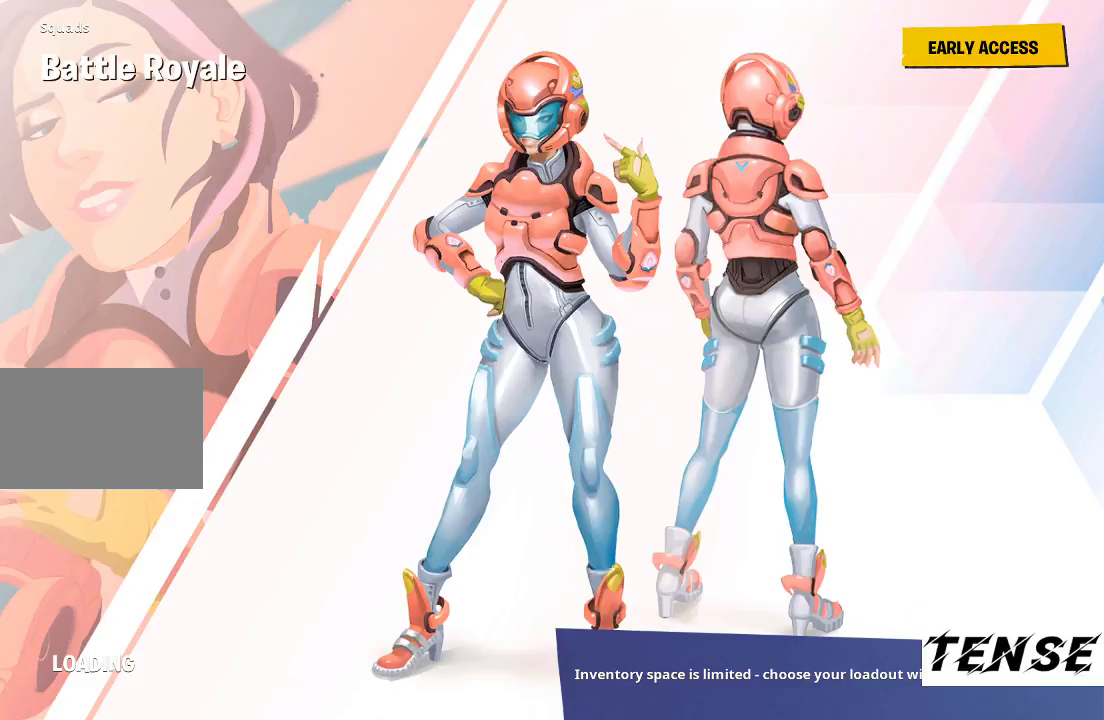
Gameplay with keyboard and mouse; each line is a JSON object with the keys and mouse buttons held at the frame after it. "events" lists presses ("down") and releases ("up") of "1", "2", "3", "4", "5", "a", "alt", "c", "caps_lock", "ctrl", "d", "e", "f", "g", "q", "r", "s", "shift", "space", "t", "tab", "v", "w", "x", "z", "mouse_left", "mouse_wheel" and "mouse_right" between this image and that frame as [ms after this image, input, new state], when the widget could be followed in between. "mouse_left", "mouse_wheel", "mouse_right" = the "left", "wheel", "right" buttons of the "mouse" list. No other keys are recorded. "wheel" means that the mouse wheel is clicked or scrolled. Not read: mouse_move.
{"keys": [], "mouse": [], "events": []}
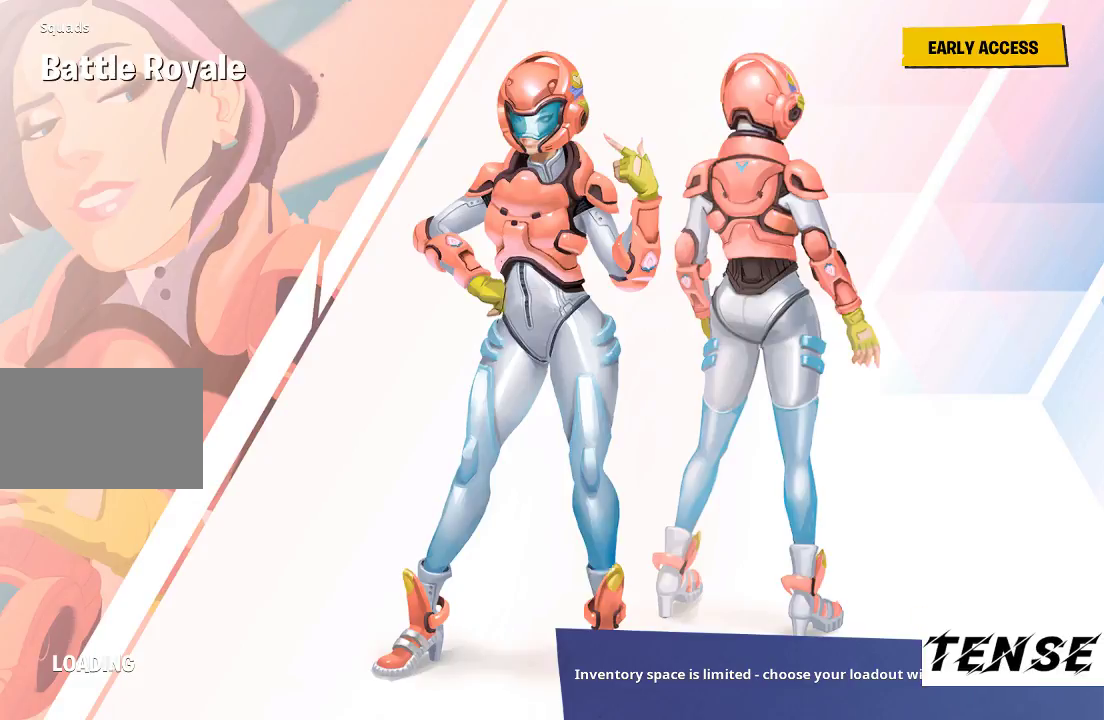
{"keys": ["ctrl"], "mouse": [], "events": [[167, "ctrl", "down"]]}
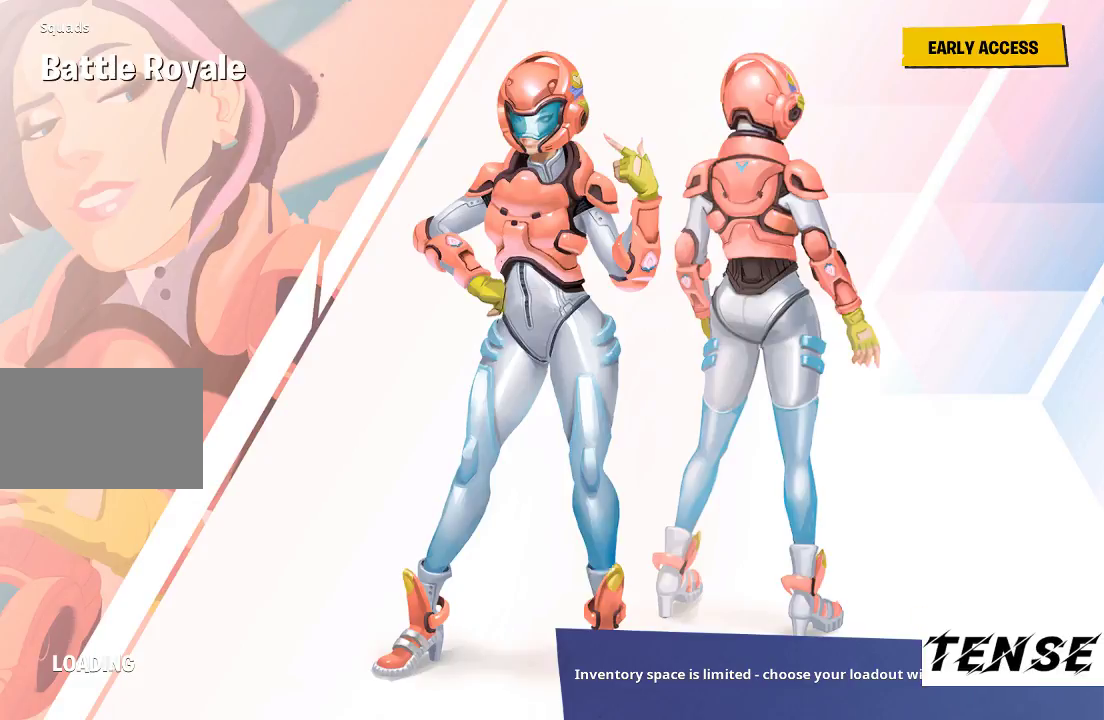
{"keys": [], "mouse": [], "events": [[133, "ctrl", "up"]]}
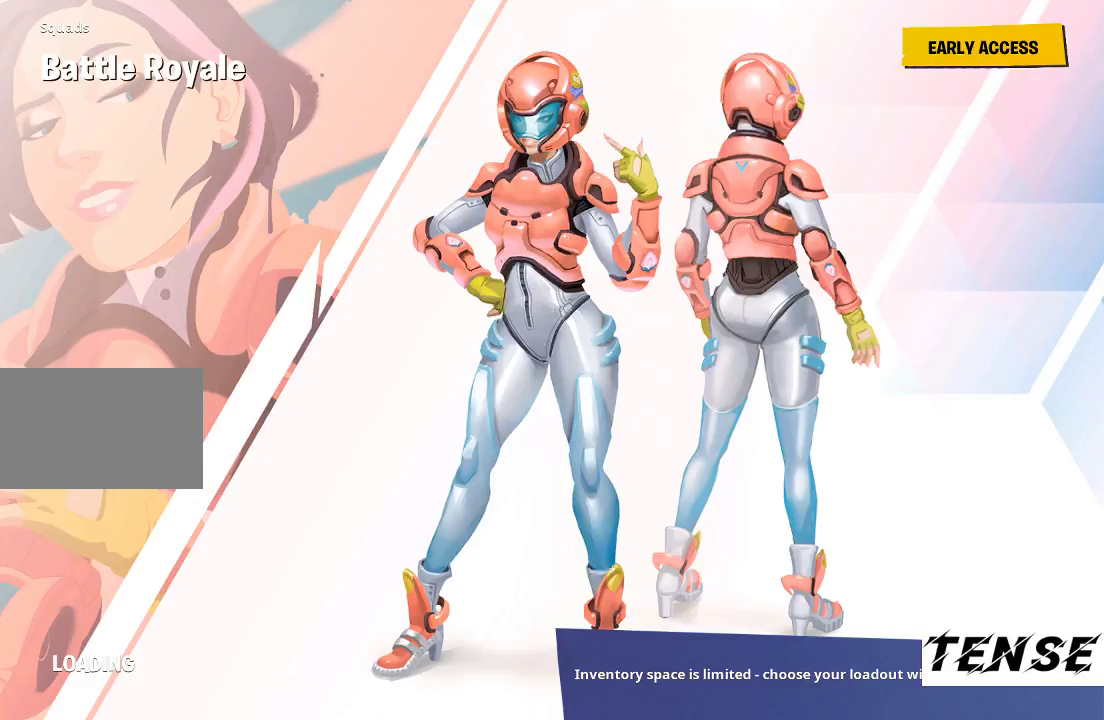
{"keys": [], "mouse": [], "events": []}
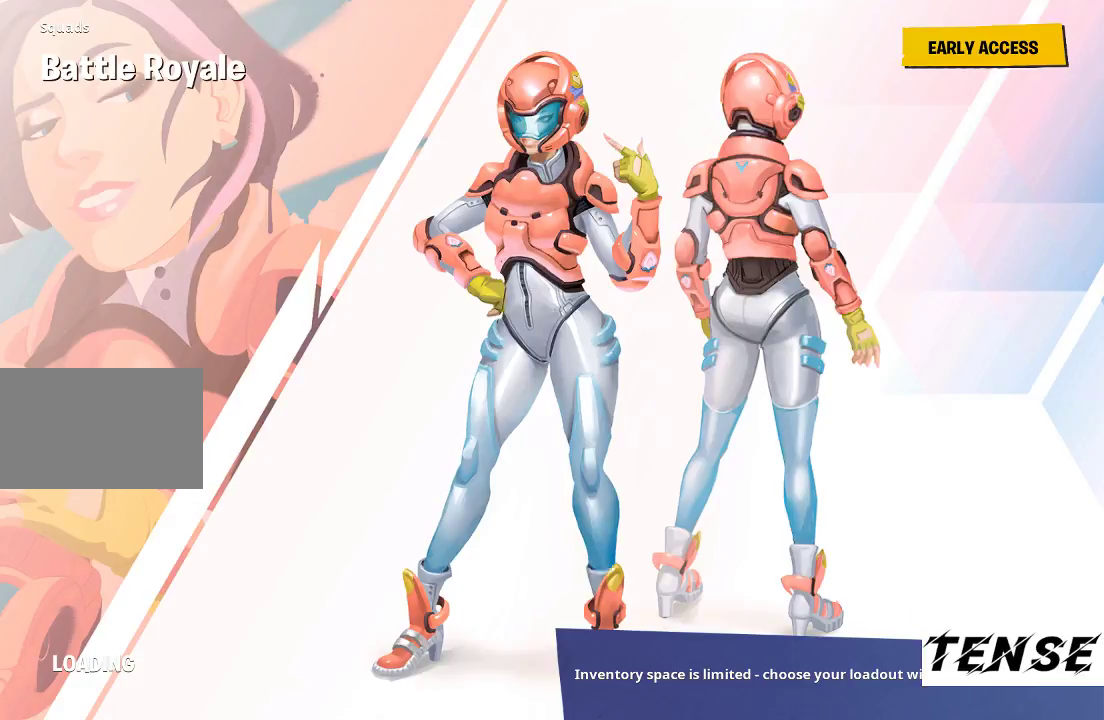
{"keys": ["ctrl"], "mouse": [], "events": [[433, "ctrl", "down"]]}
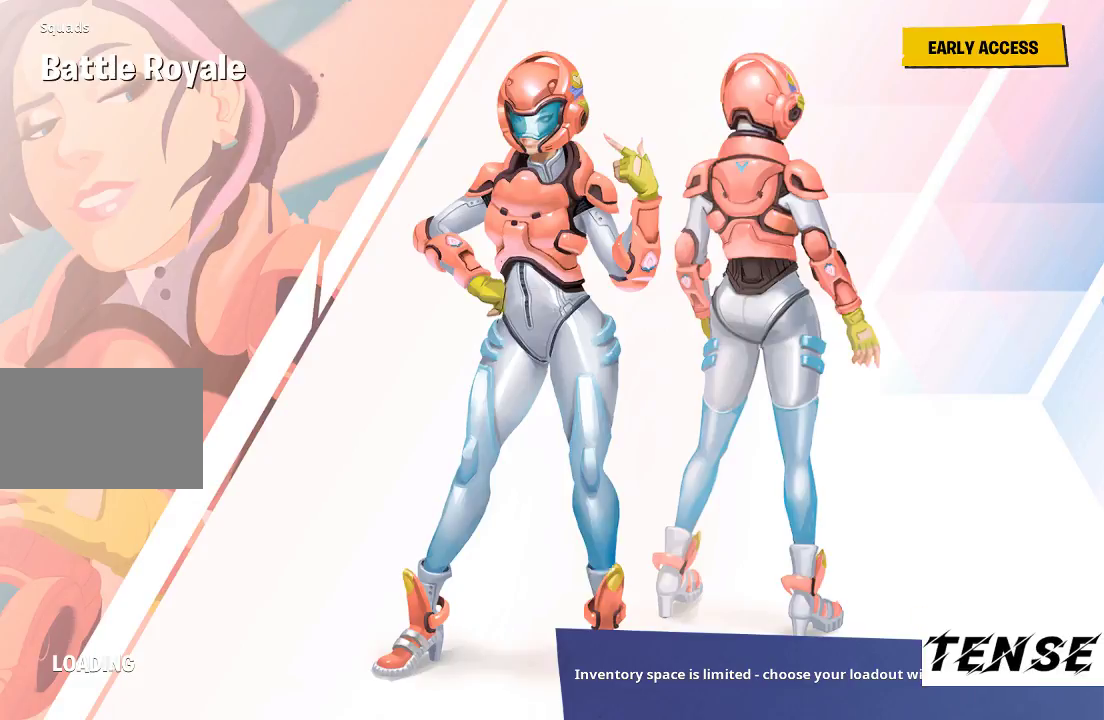
{"keys": [], "mouse": [], "events": [[333, "ctrl", "up"]]}
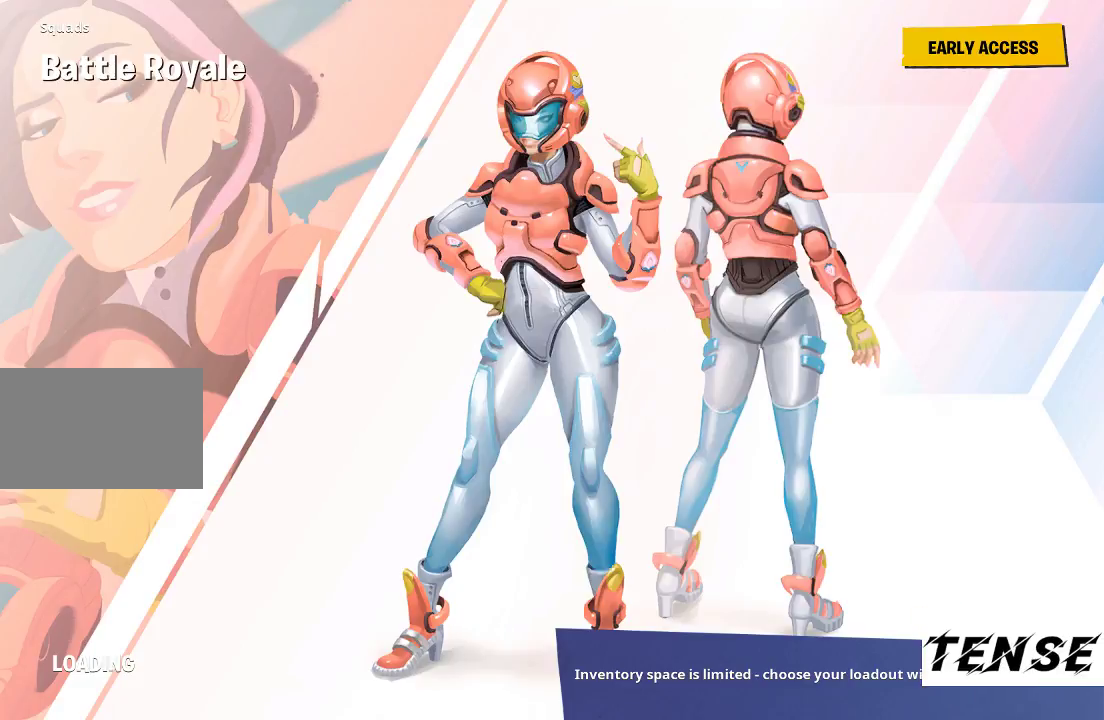
{"keys": ["ctrl"], "mouse": [], "events": [[400, "ctrl", "down"]]}
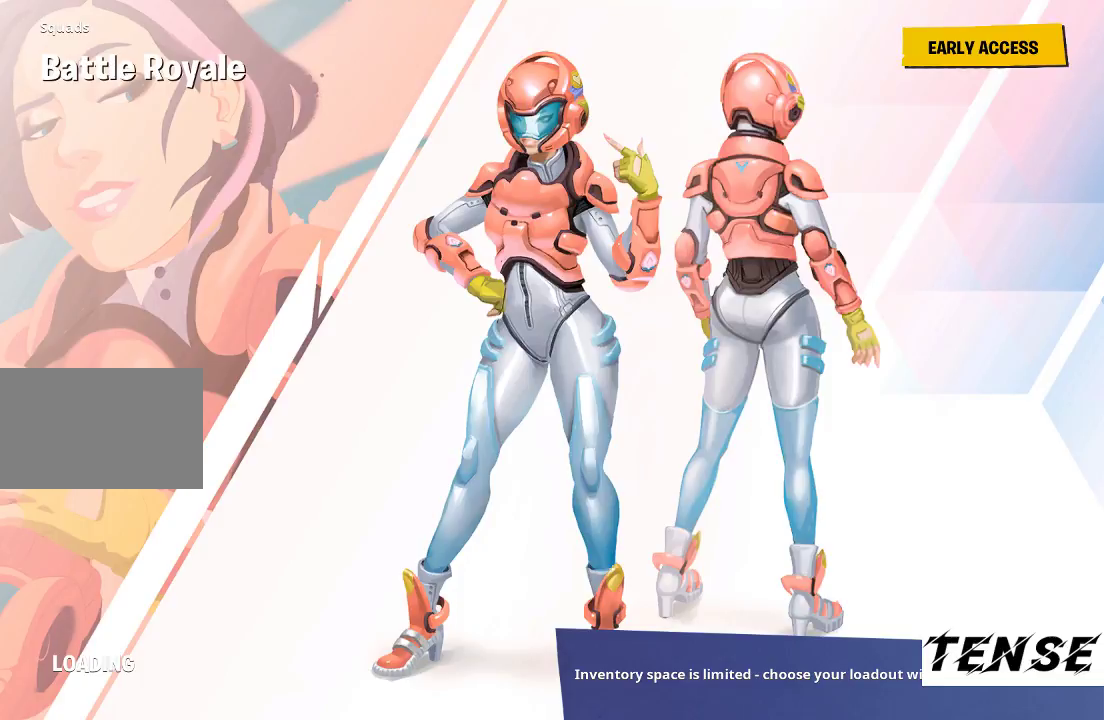
{"keys": ["ctrl"], "mouse": [], "events": [[33, "ctrl", "up"], [200, "ctrl", "down"], [367, "ctrl", "up"], [500, "ctrl", "down"]]}
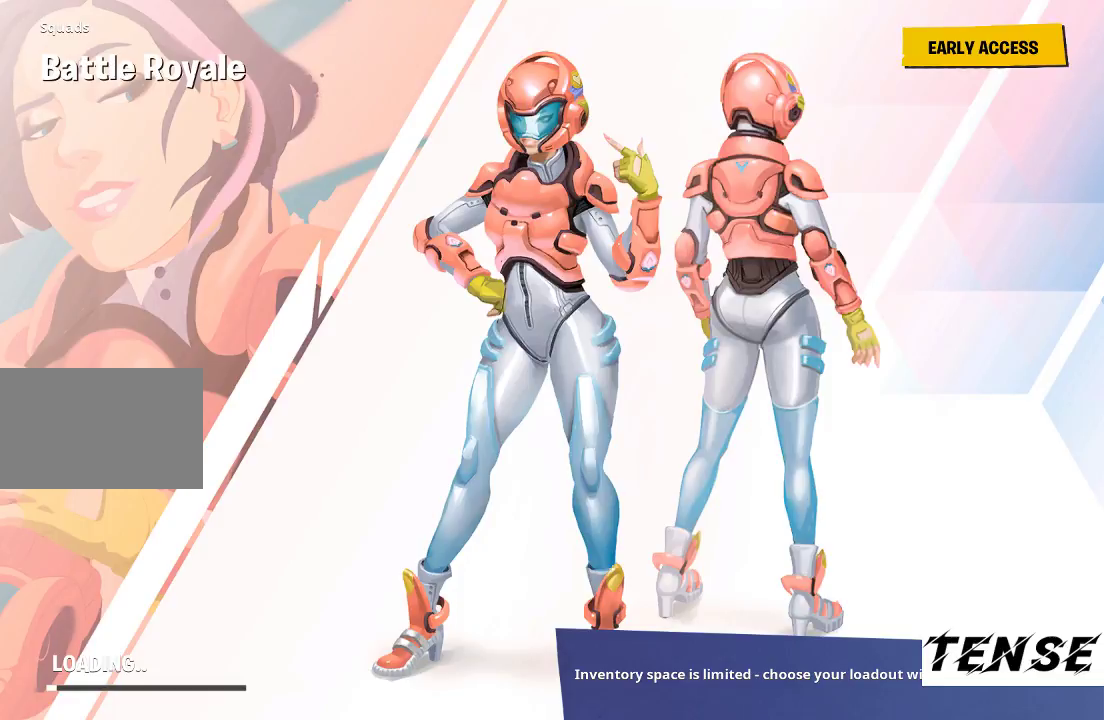
{"keys": ["ctrl"], "mouse": [], "events": [[133, "ctrl", "up"], [267, "ctrl", "down"]]}
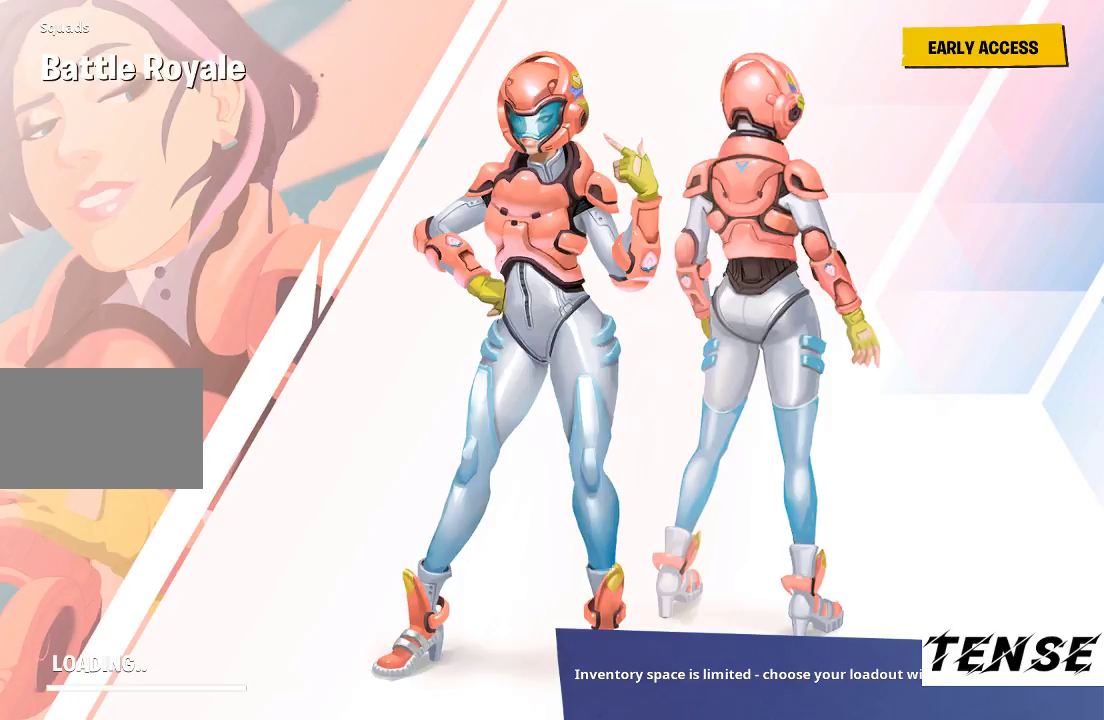
{"keys": ["ctrl"], "mouse": [], "events": [[133, "ctrl", "up"], [233, "ctrl", "down"], [400, "ctrl", "up"], [433, "ctrl", "down"]]}
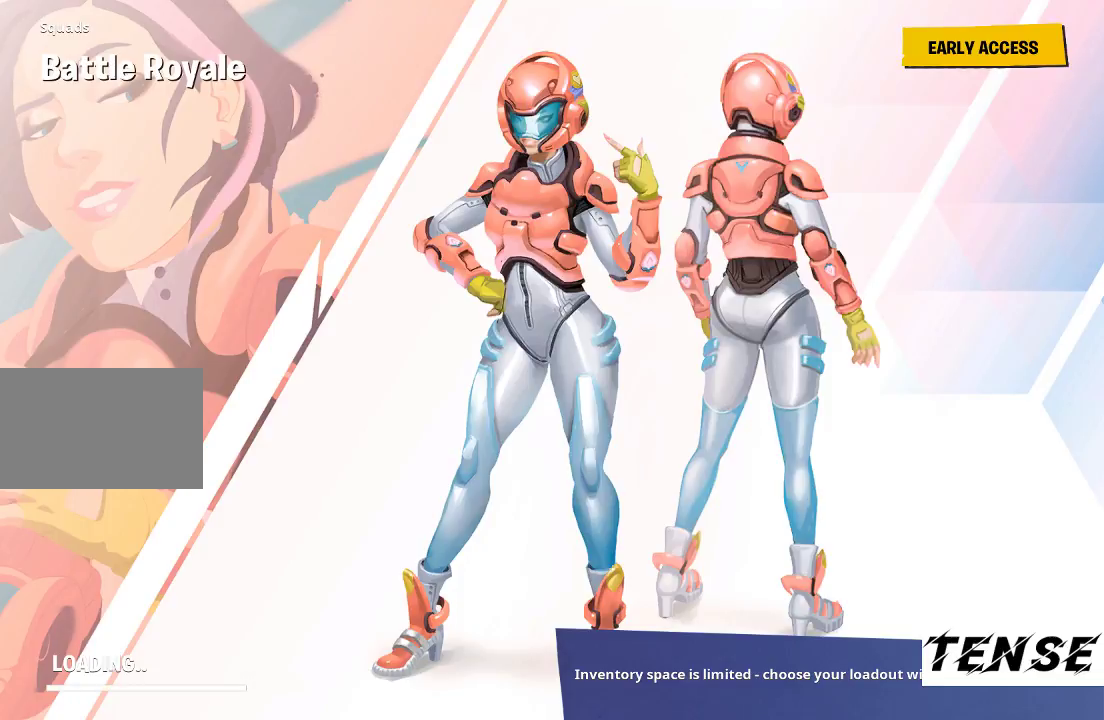
{"keys": ["ctrl"], "mouse": [], "events": [[100, "ctrl", "up"], [267, "ctrl", "down"], [400, "ctrl", "up"], [500, "ctrl", "down"]]}
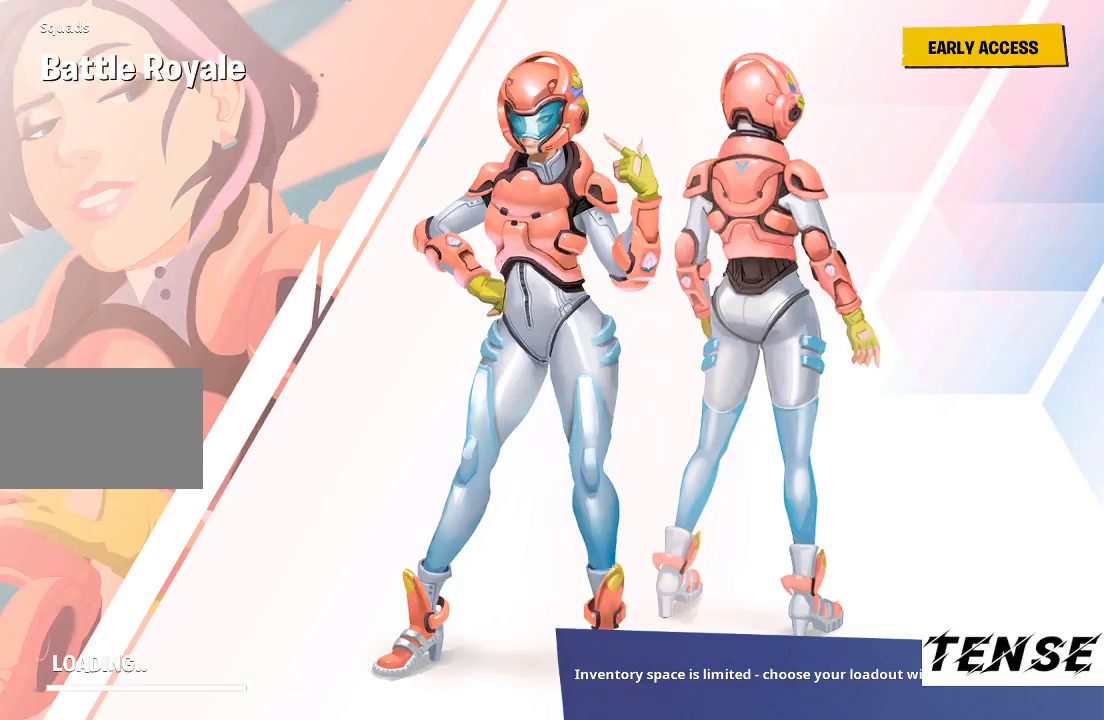
{"keys": ["ctrl"], "mouse": [], "events": [[367, "ctrl", "up"], [500, "ctrl", "down"]]}
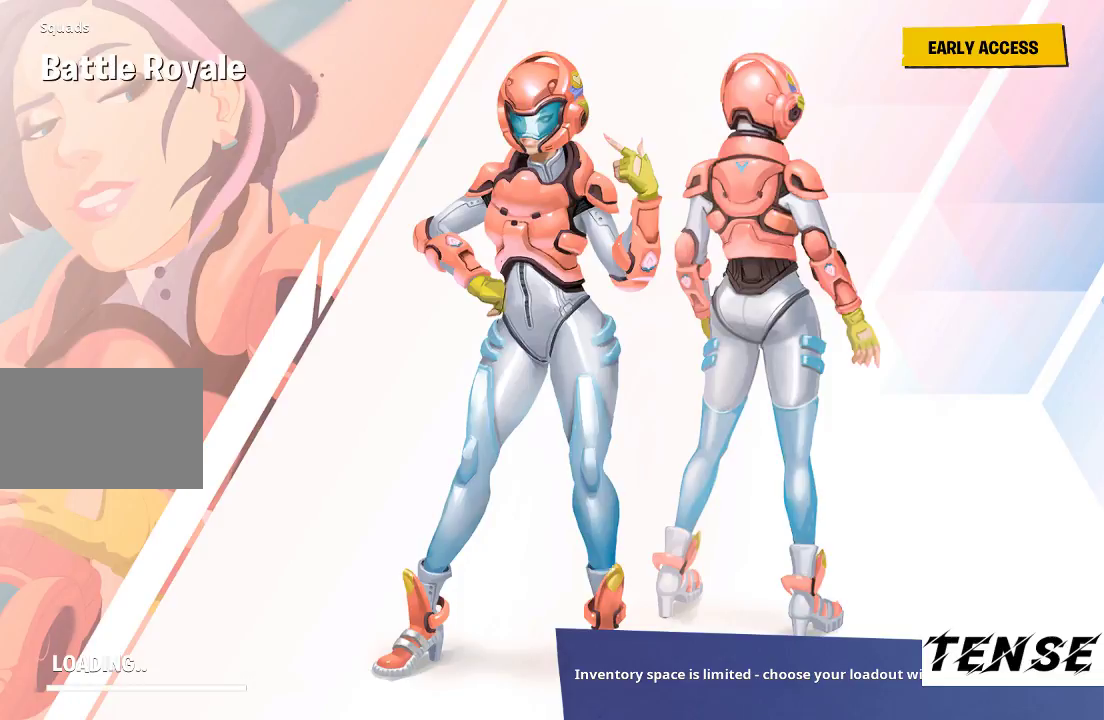
{"keys": ["ctrl"], "mouse": [], "events": [[167, "ctrl", "up"], [233, "ctrl", "down"], [433, "ctrl", "up"], [467, "ctrl", "down"]]}
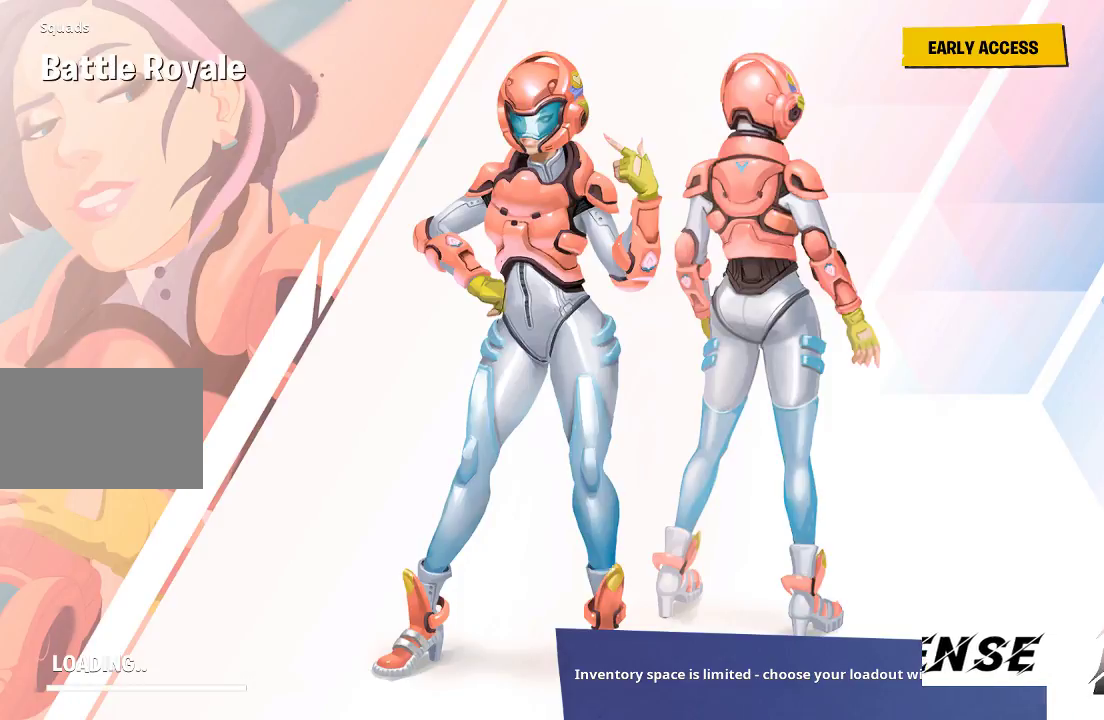
{"keys": ["ctrl"], "mouse": [], "events": [[367, "ctrl", "up"], [500, "ctrl", "down"]]}
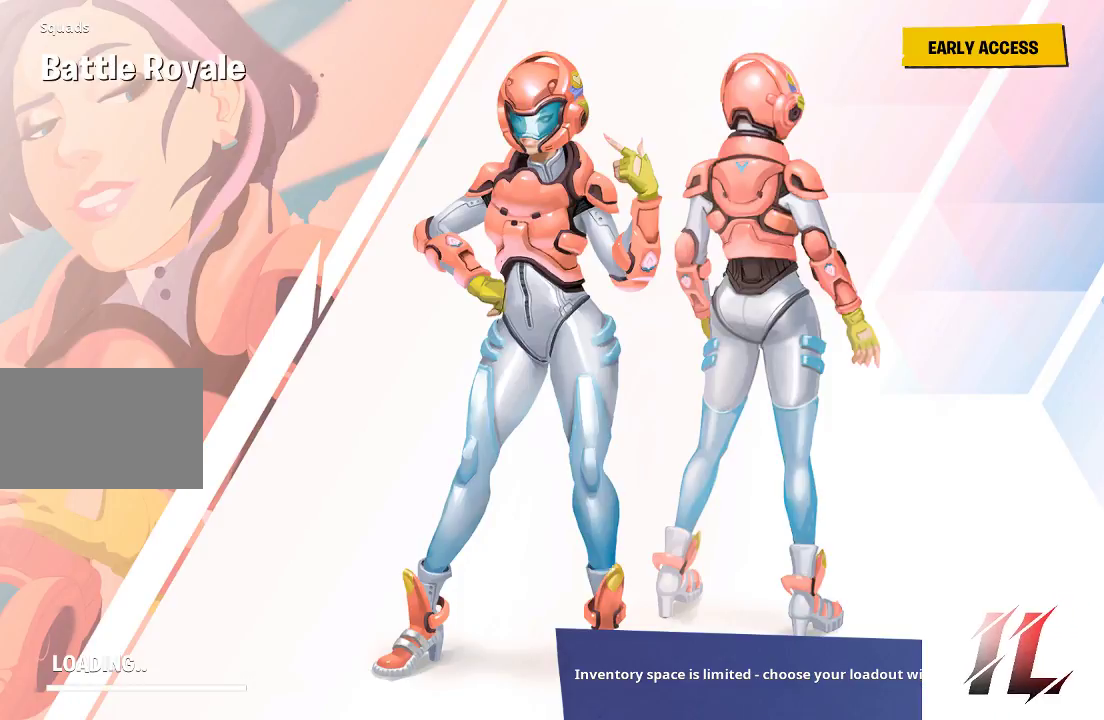
{"keys": [], "mouse": [], "events": [[167, "ctrl", "up"], [333, "ctrl", "down"], [467, "ctrl", "up"]]}
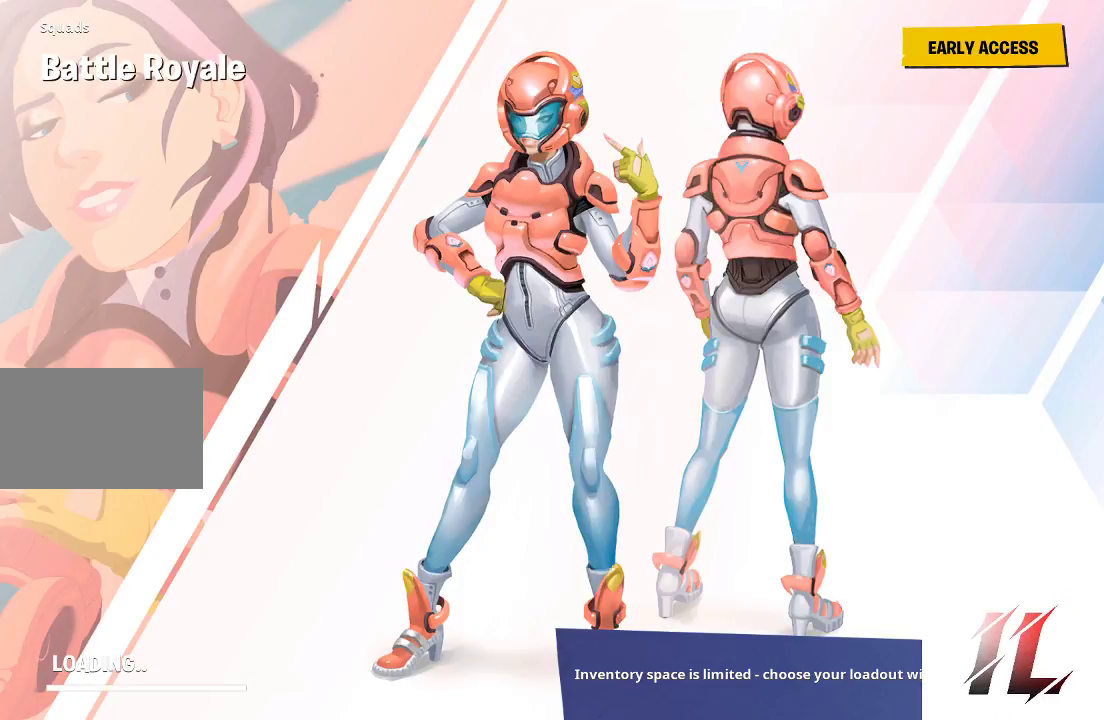
{"keys": ["ctrl"], "mouse": [], "events": [[100, "ctrl", "down"], [300, "ctrl", "up"], [433, "ctrl", "down"]]}
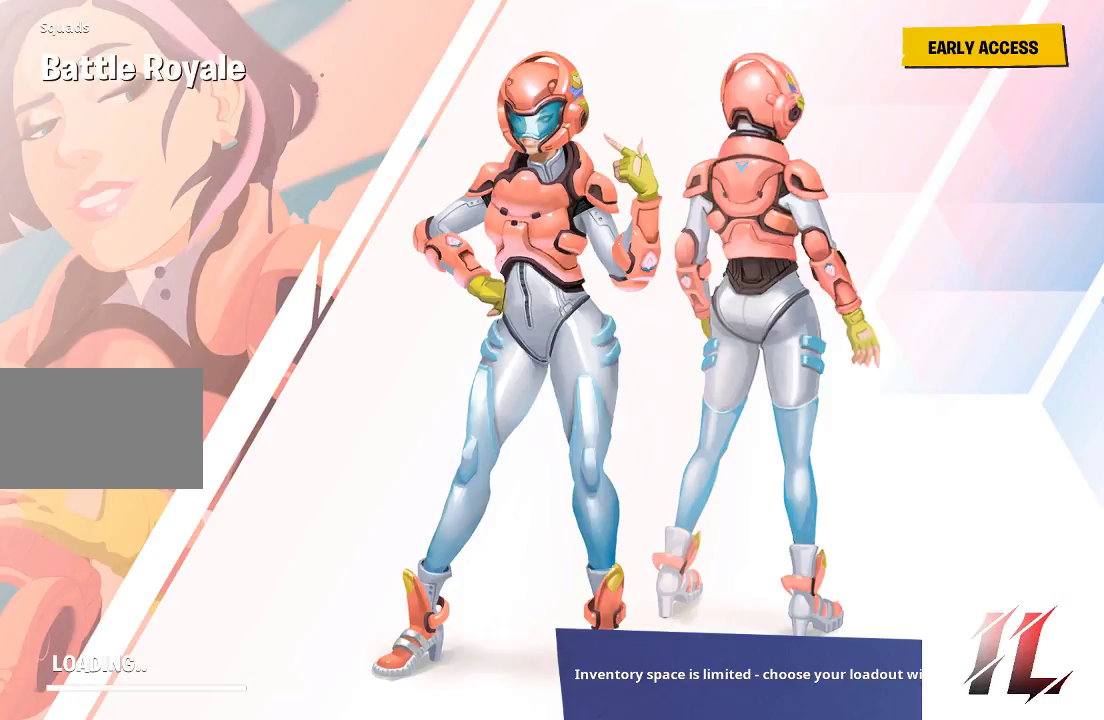
{"keys": [], "mouse": [], "events": [[133, "ctrl", "up"], [267, "ctrl", "down"], [400, "ctrl", "up"]]}
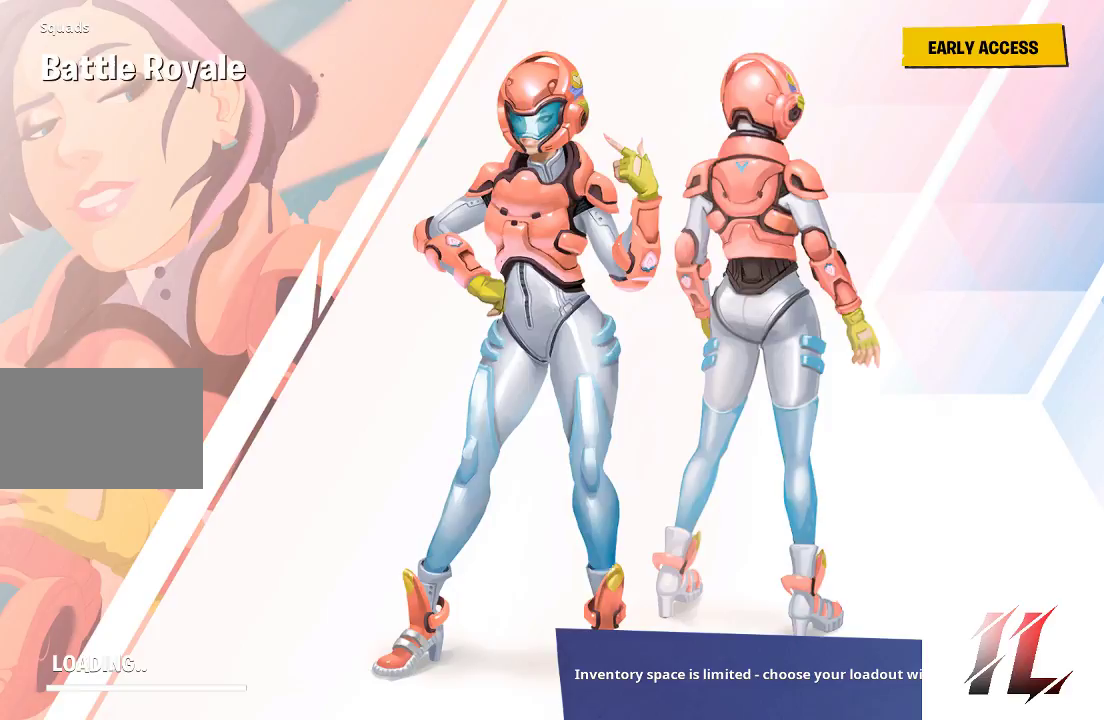
{"keys": ["ctrl"], "mouse": [], "events": [[33, "ctrl", "down"], [233, "ctrl", "up"], [367, "ctrl", "down"]]}
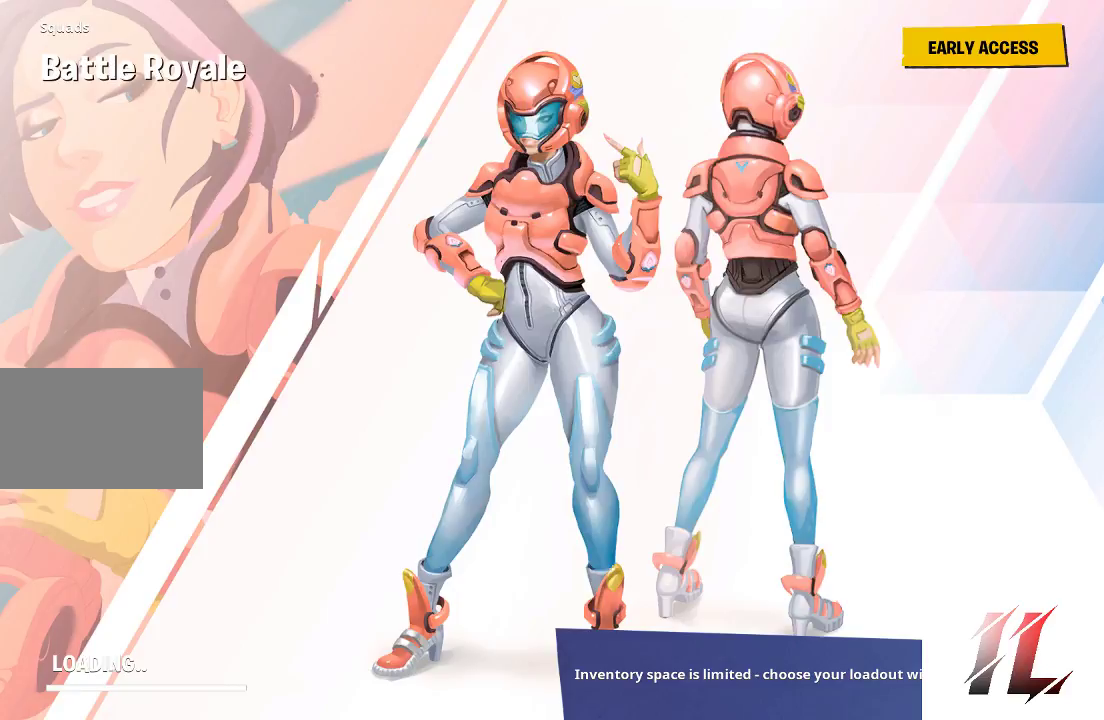
{"keys": ["ctrl"], "mouse": [], "events": [[100, "ctrl", "up"], [233, "ctrl", "down"]]}
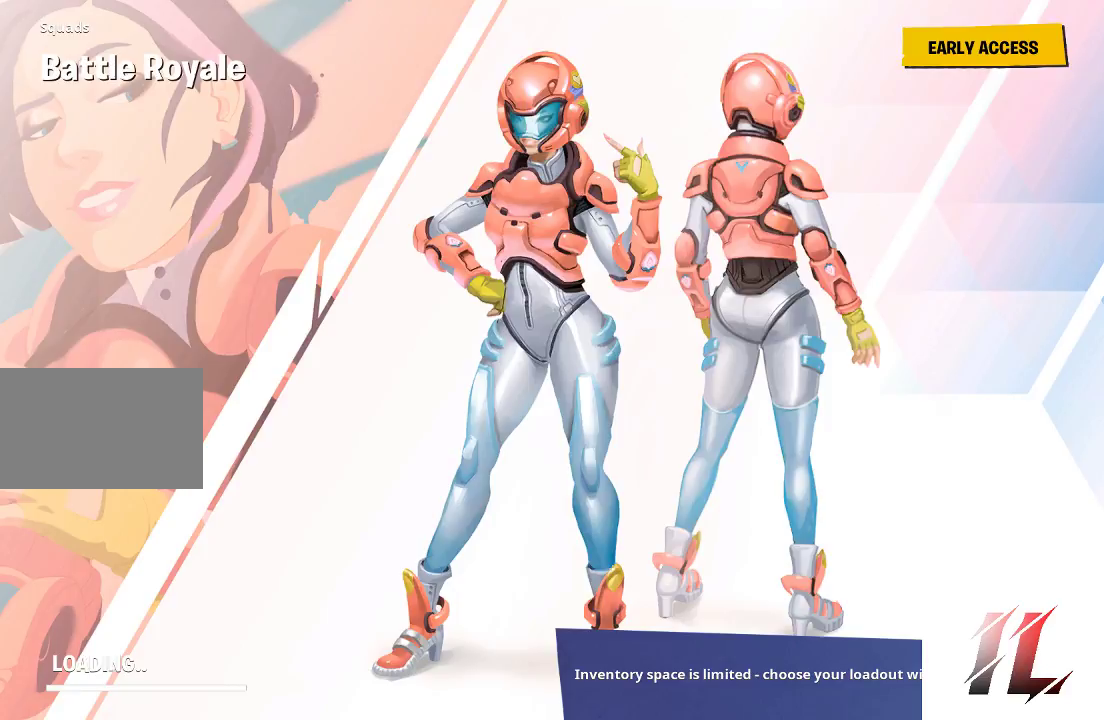
{"keys": ["ctrl"], "mouse": [], "events": []}
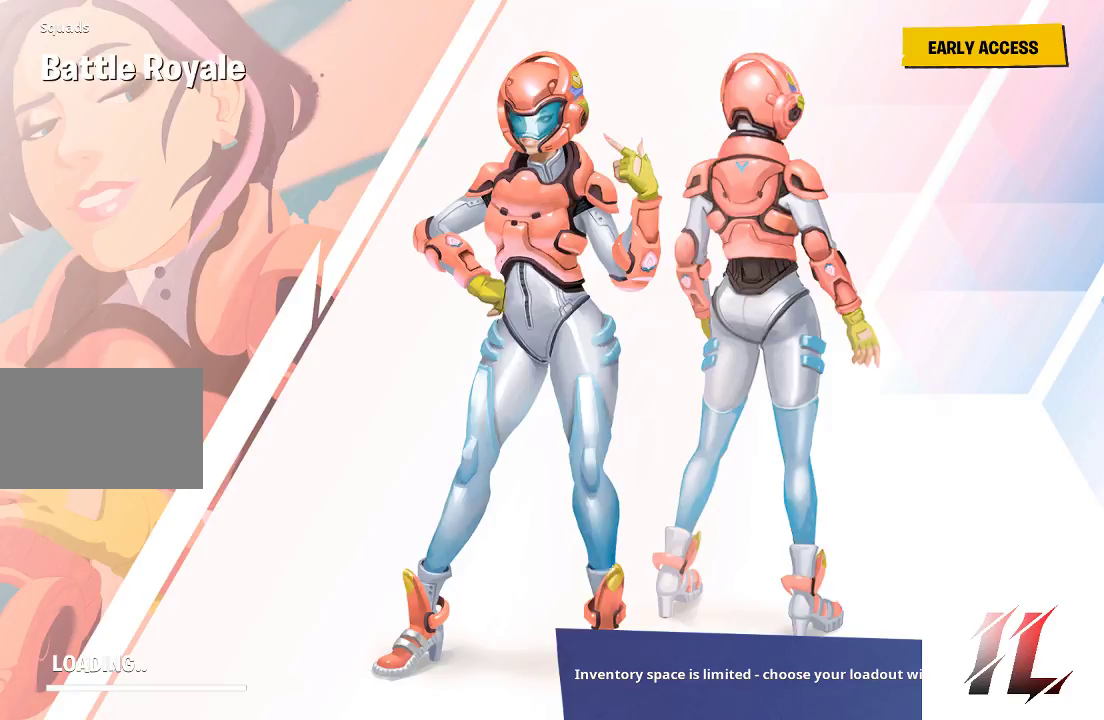
{"keys": ["ctrl"], "mouse": [], "events": []}
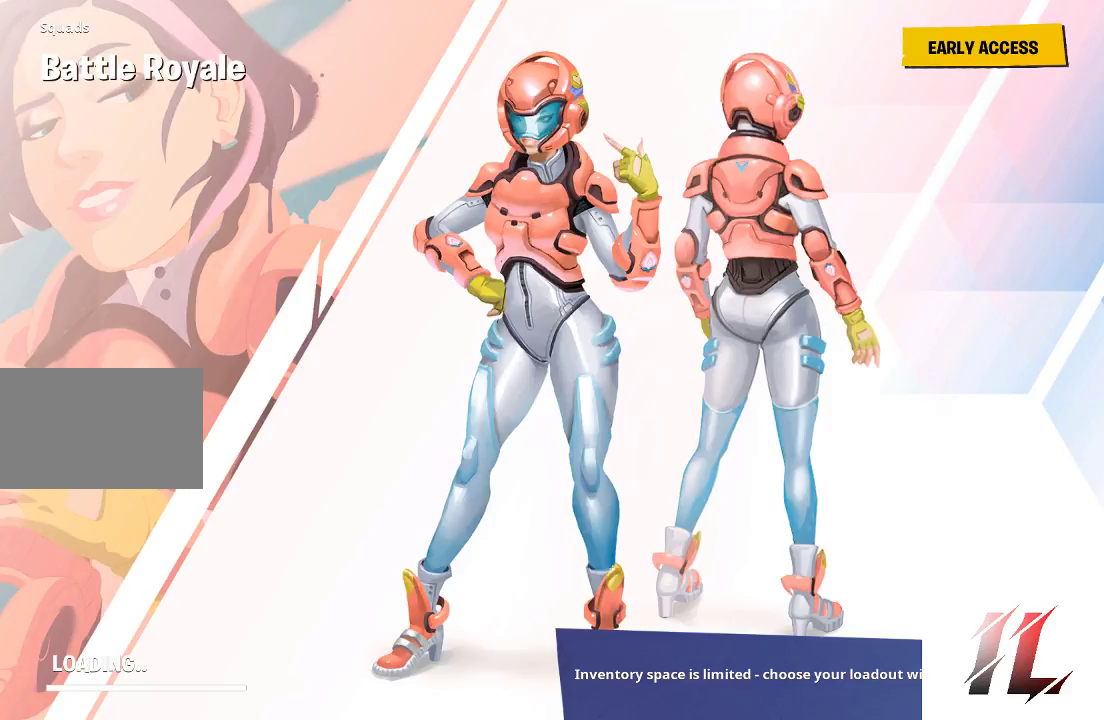
{"keys": ["ctrl"], "mouse": [], "events": []}
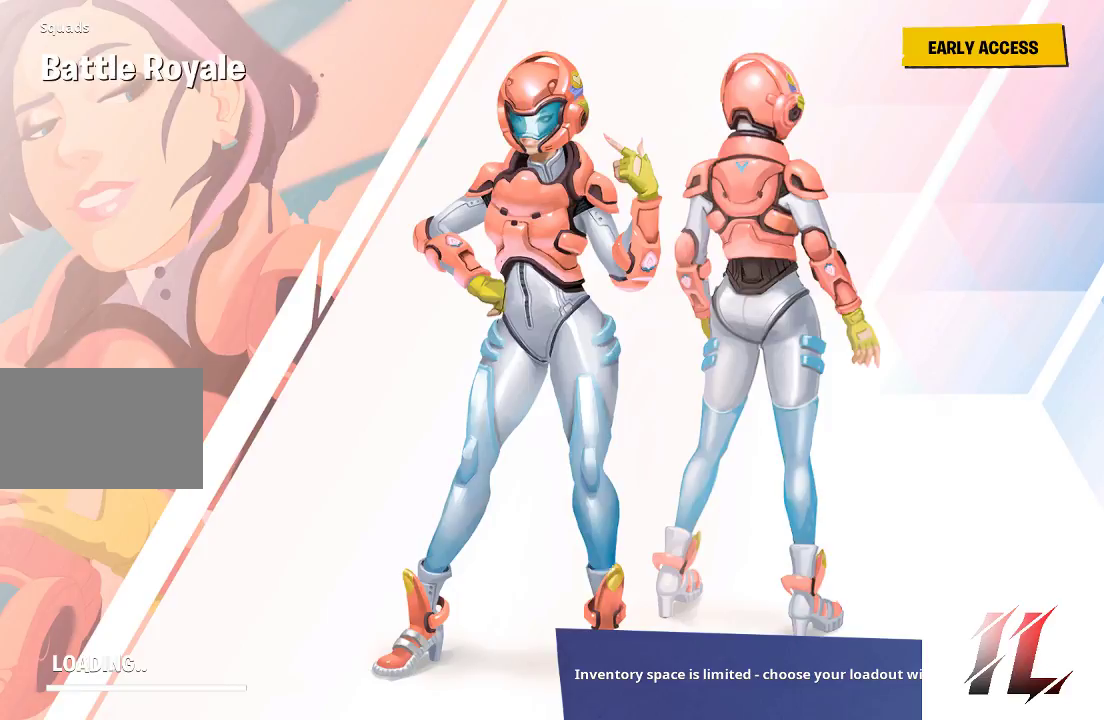
{"keys": [], "mouse": [], "events": [[500, "ctrl", "up"]]}
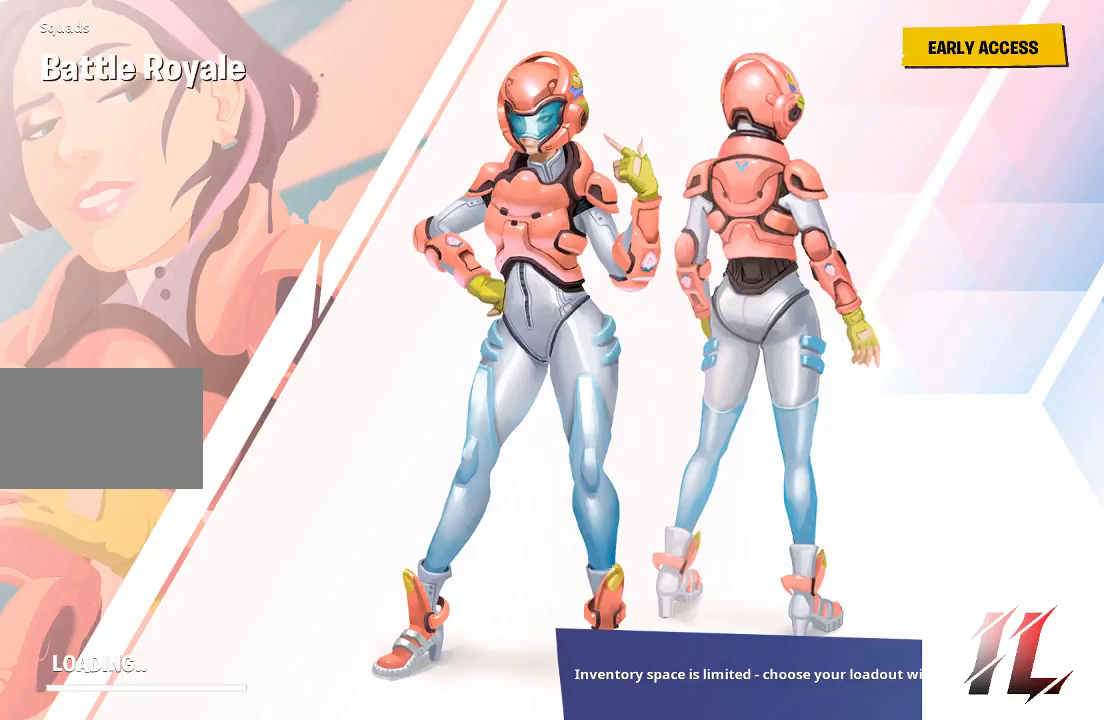
{"keys": [], "mouse": [], "events": []}
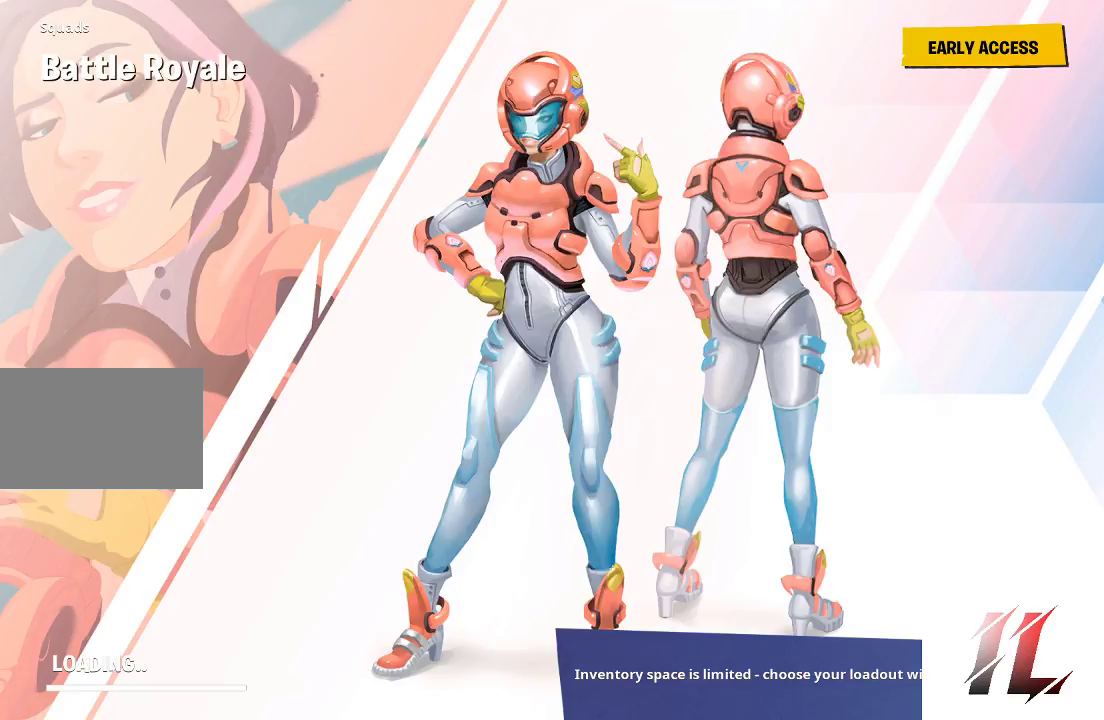
{"keys": [], "mouse": [], "events": []}
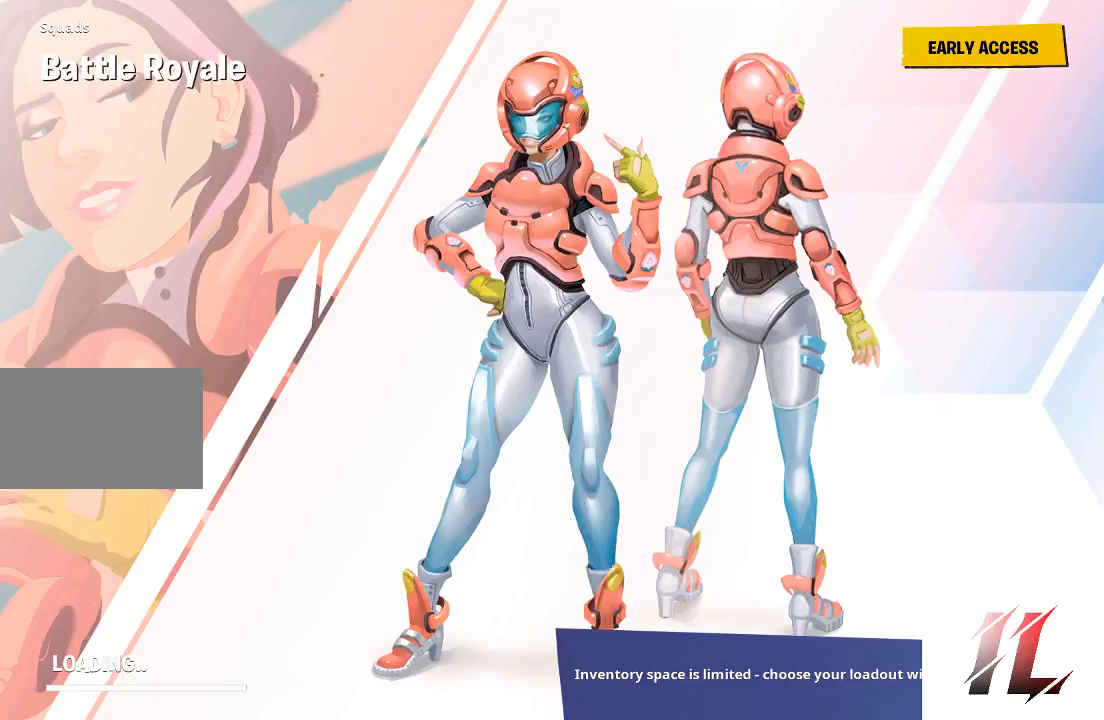
{"keys": [], "mouse": [], "events": []}
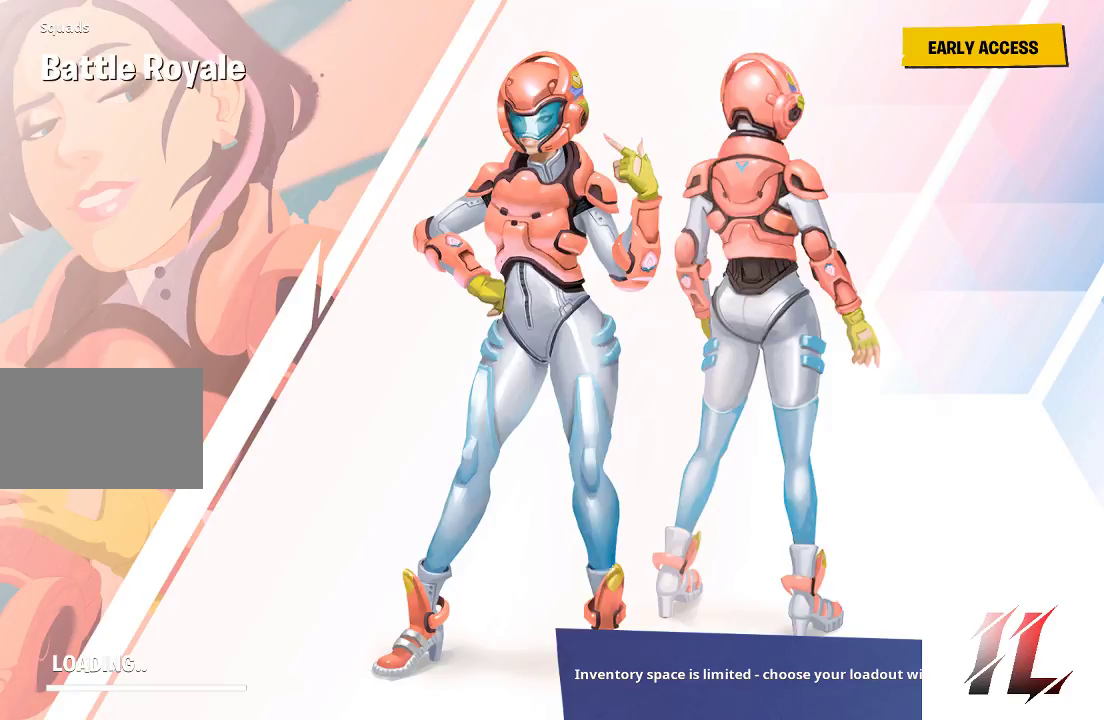
{"keys": [], "mouse": [], "events": [[33, "ctrl", "down"], [367, "ctrl", "up"]]}
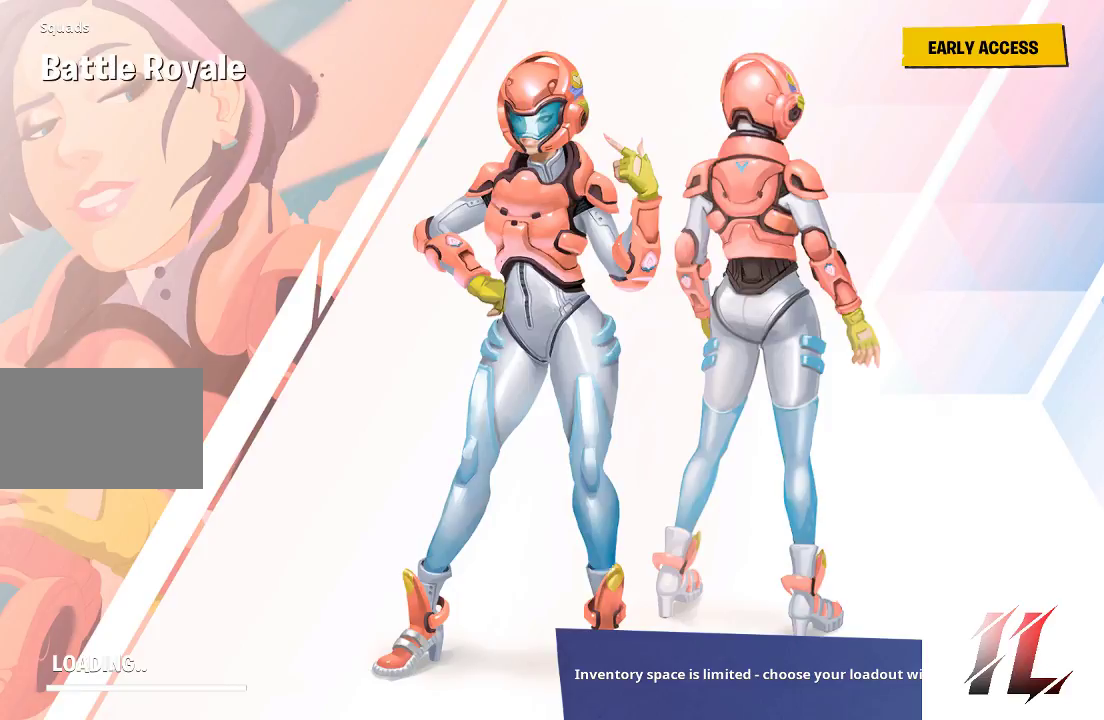
{"keys": [], "mouse": [], "events": []}
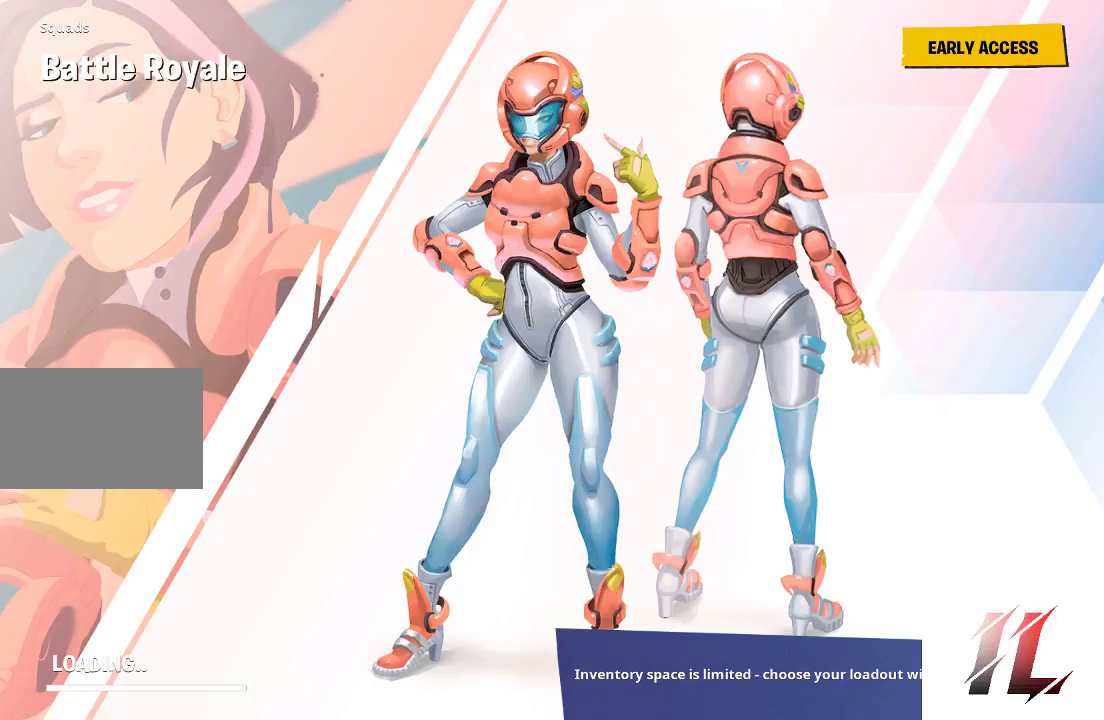
{"keys": [], "mouse": [], "events": []}
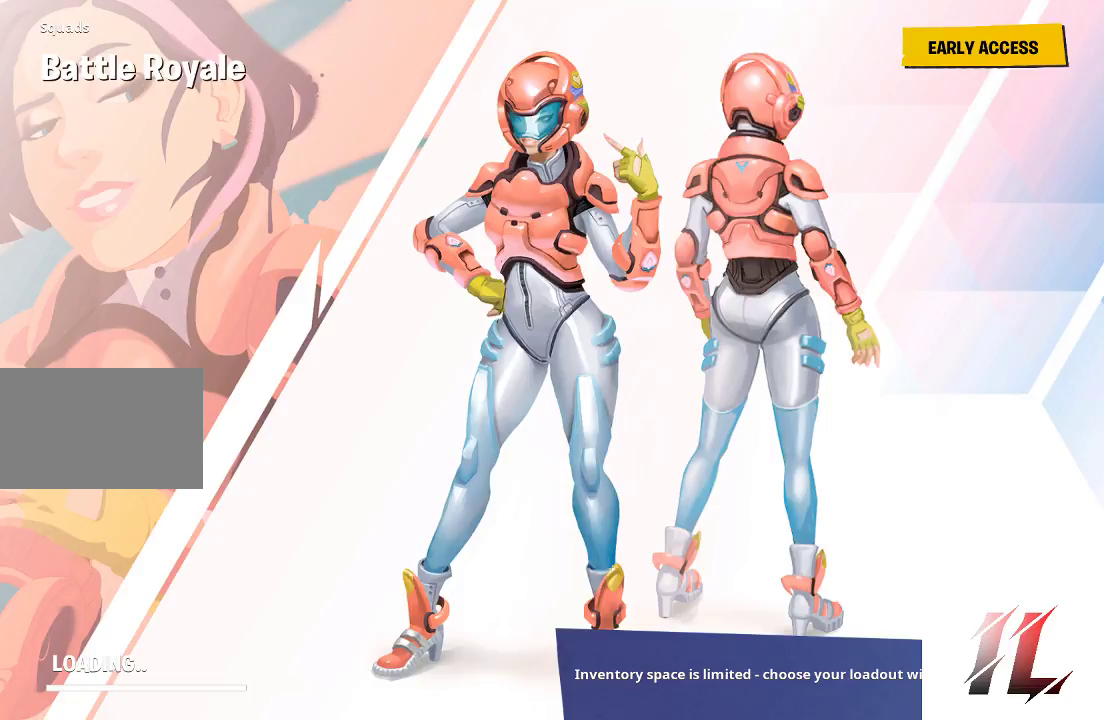
{"keys": [], "mouse": [], "events": []}